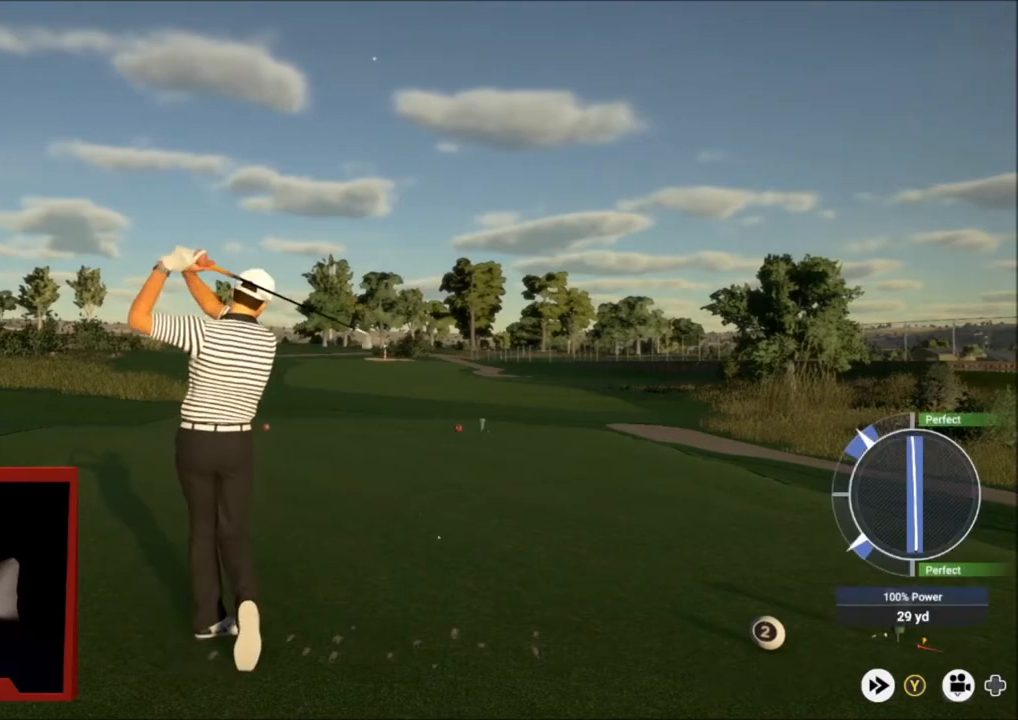
Gameplay with a controller (Xbox layout); each line is a JSON object with the inputs held at the frame after it. "events" lists button and stick changes between this image and that frame as [ms after this image, input, new state], when the widget could be followed in between.
{"buttons": [], "left_stick": "right", "right_stick": "center", "events": []}
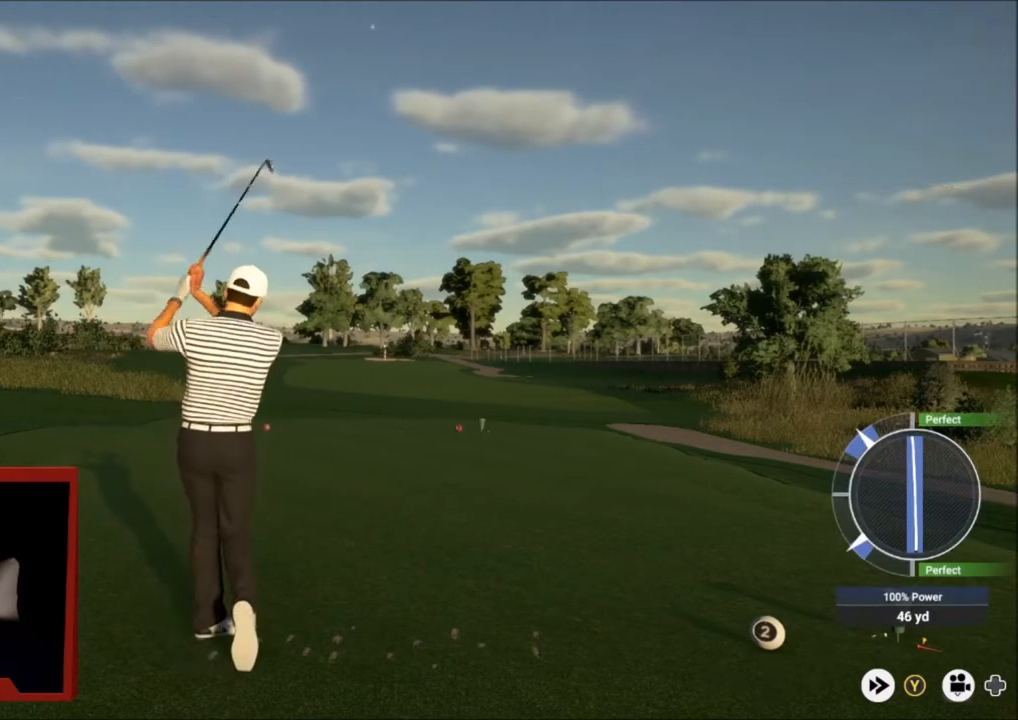
{"buttons": [], "left_stick": "right", "right_stick": "center", "events": []}
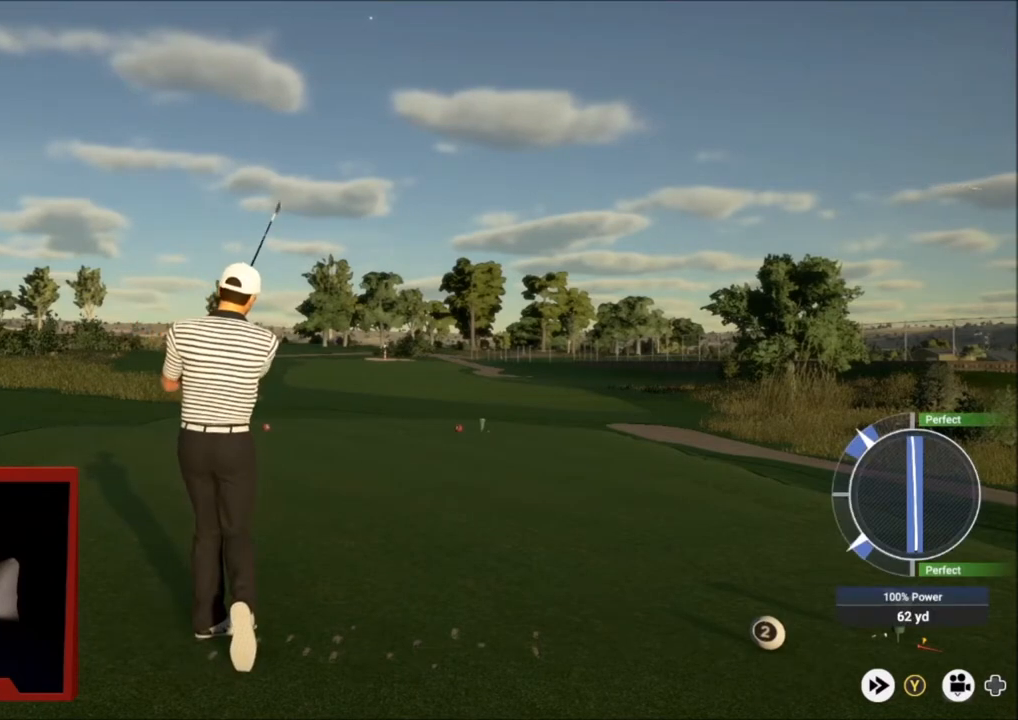
{"buttons": [], "left_stick": "right", "right_stick": "center", "events": []}
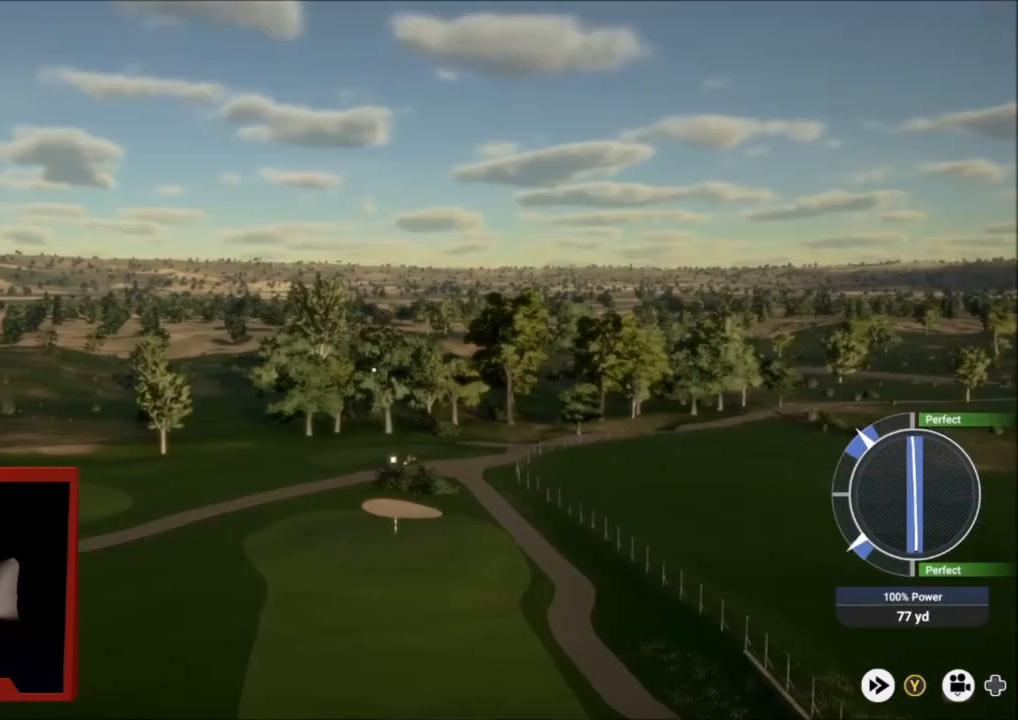
{"buttons": ["Y"], "left_stick": "right", "right_stick": "center", "events": [[500, "Y", "down"]]}
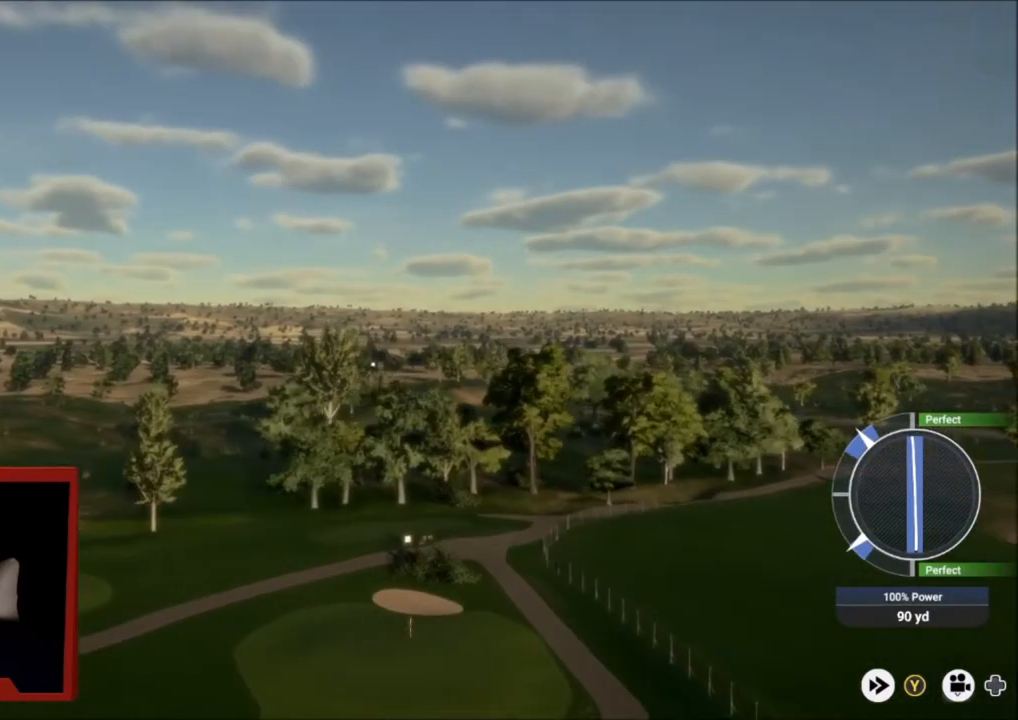
{"buttons": ["Y"], "left_stick": "right", "right_stick": "center", "events": []}
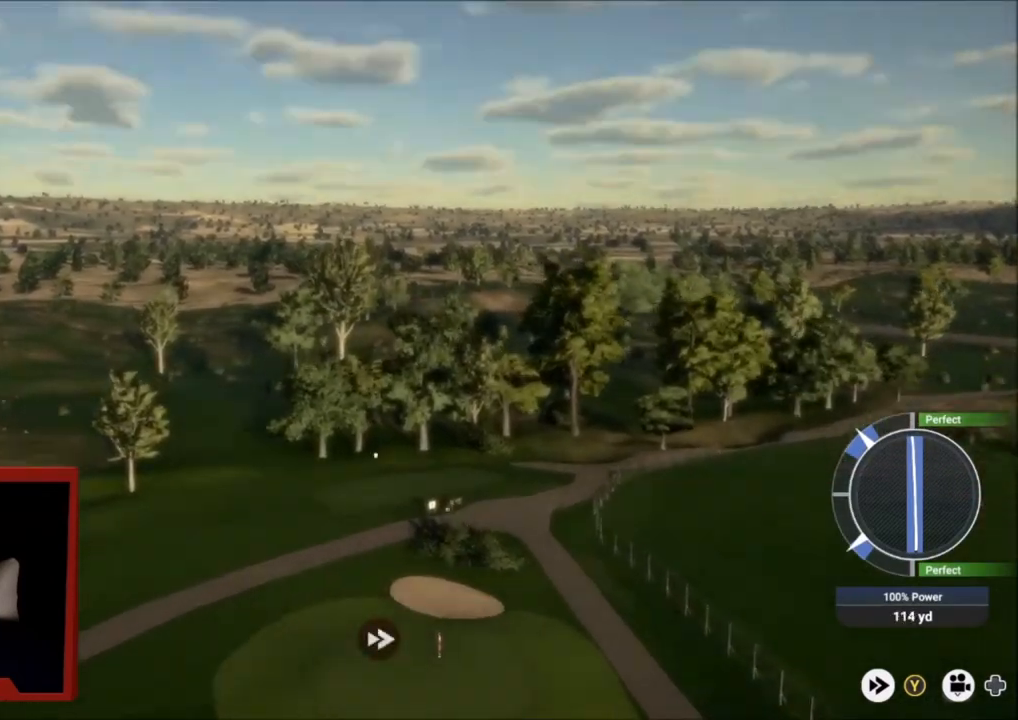
{"buttons": ["Y"], "left_stick": "right", "right_stick": "center", "events": []}
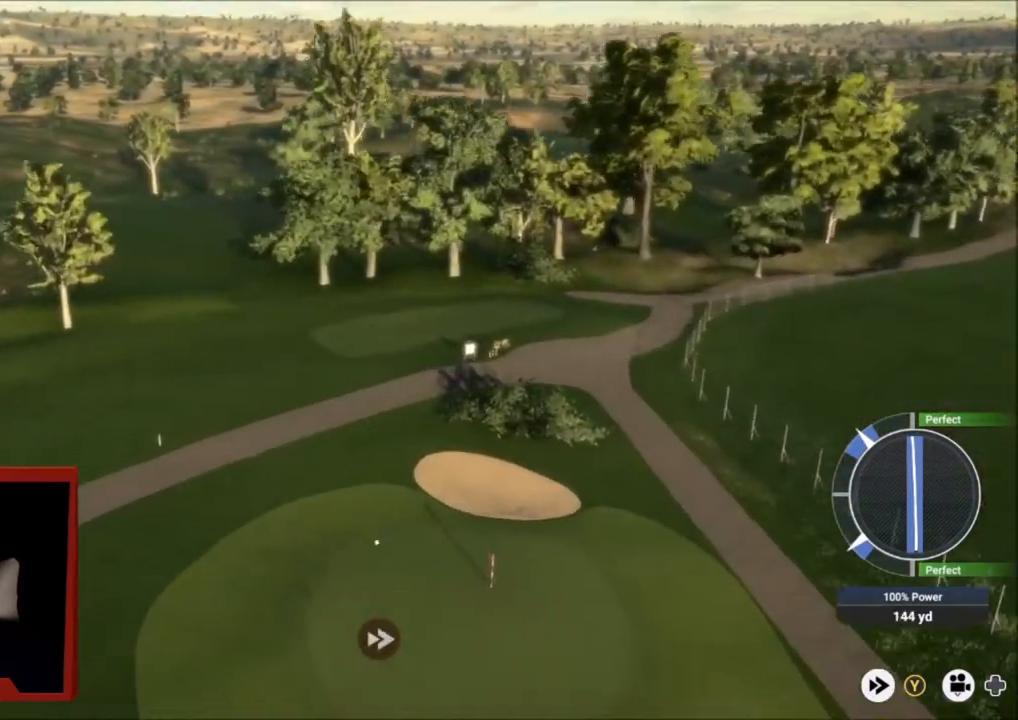
{"buttons": [], "left_stick": "down-right", "right_stick": "center", "events": [[134, "left_stick", "down-right"], [167, "Y", "up"]]}
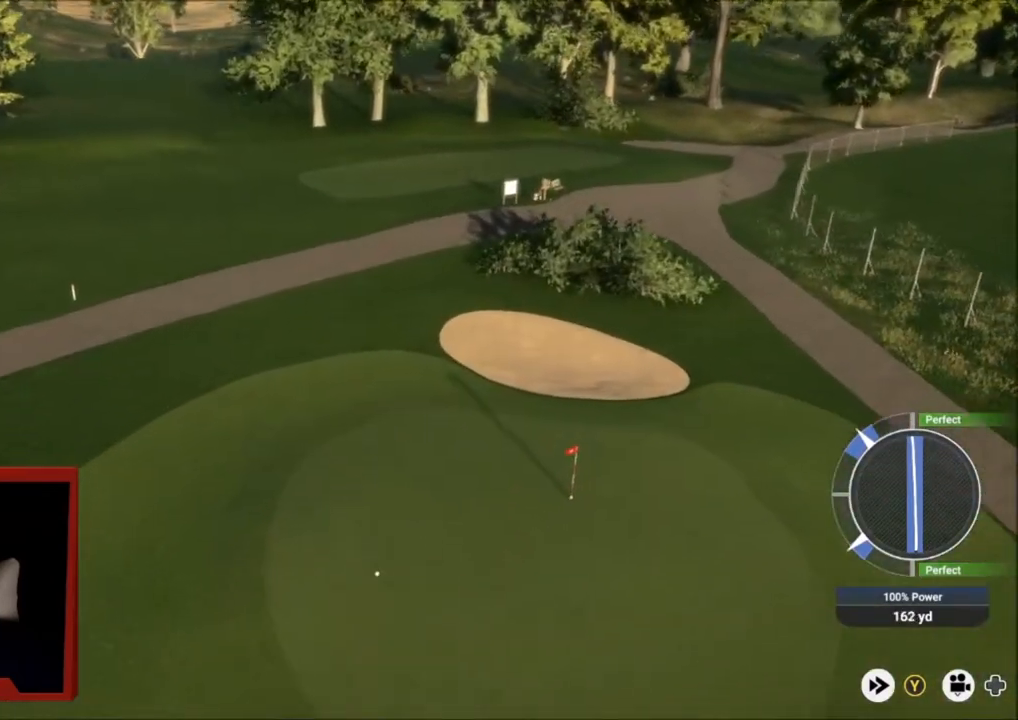
{"buttons": [], "left_stick": "down-right", "right_stick": "center", "events": []}
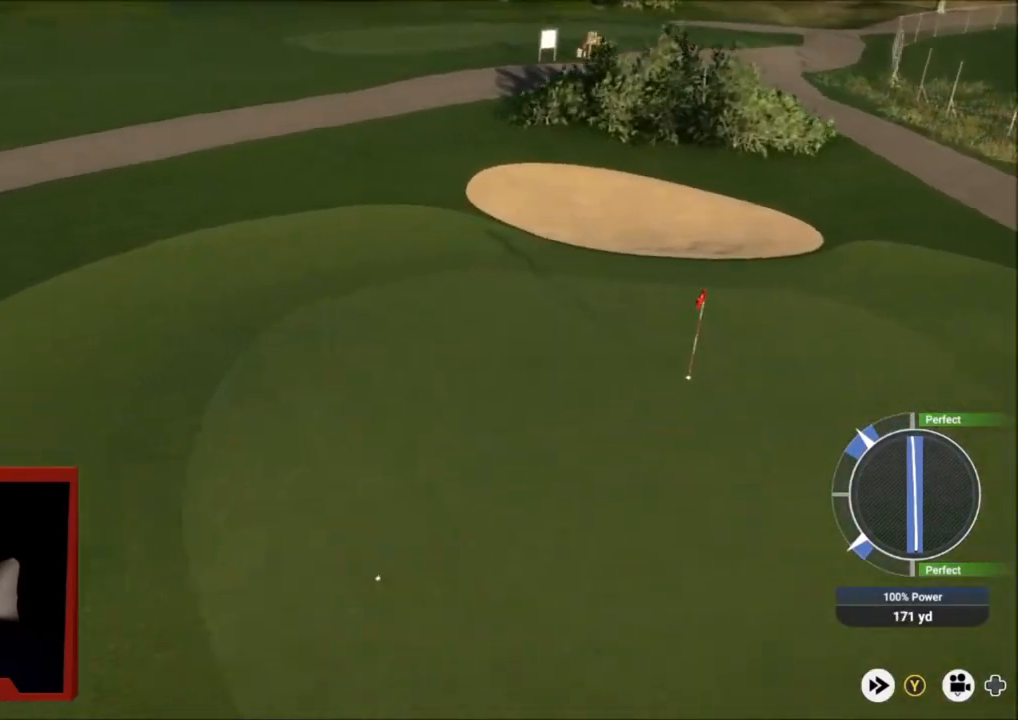
{"buttons": [], "left_stick": "down-right", "right_stick": "center", "events": []}
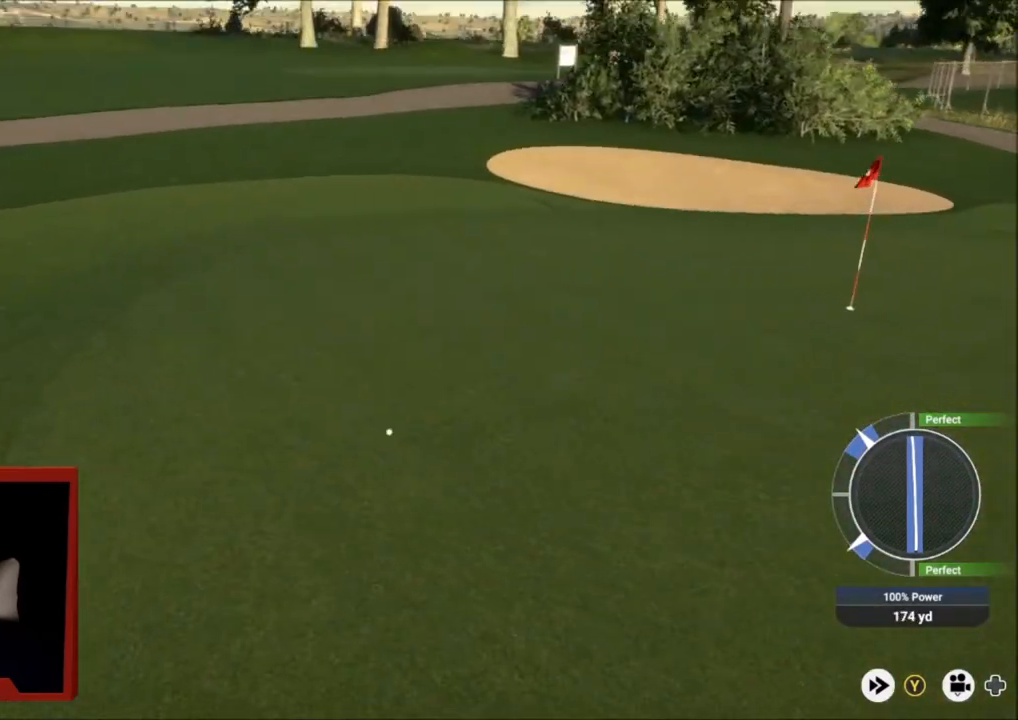
{"buttons": ["Y"], "left_stick": "right", "right_stick": "center", "events": [[200, "left_stick", "right"], [400, "Y", "down"]]}
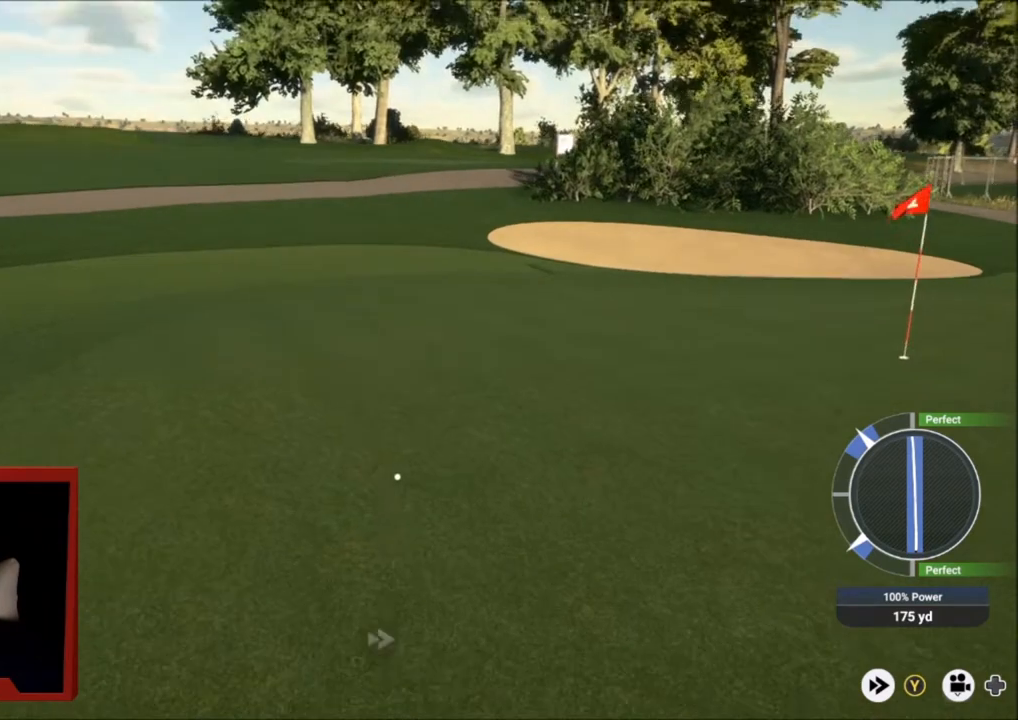
{"buttons": ["Y"], "left_stick": "right", "right_stick": "center", "events": []}
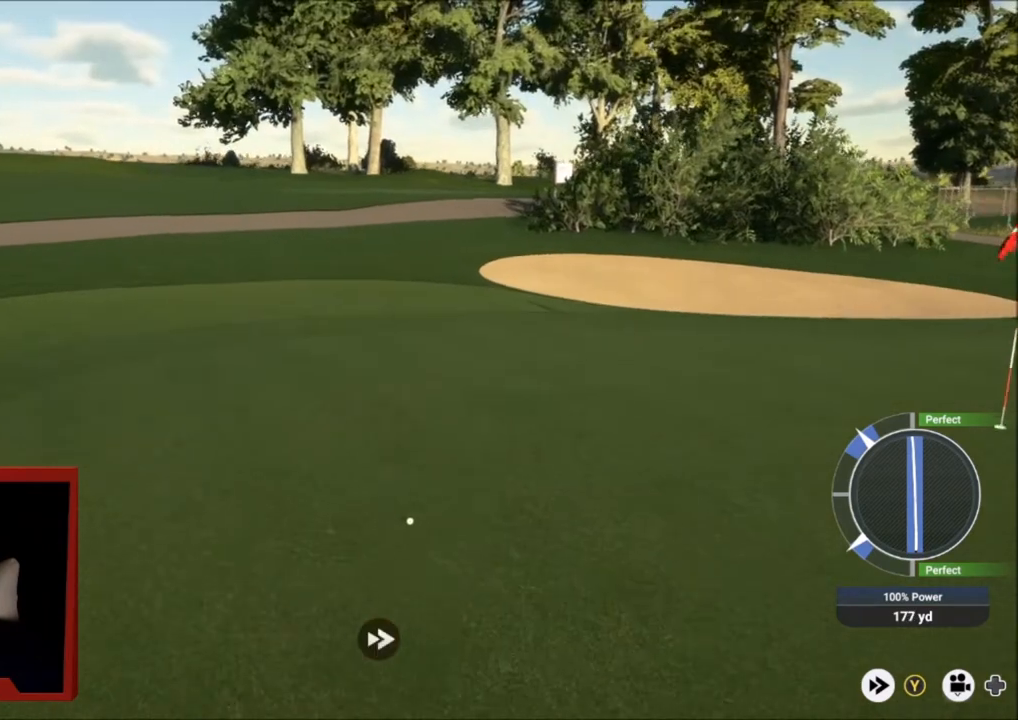
{"buttons": ["Y"], "left_stick": "right", "right_stick": "center", "events": []}
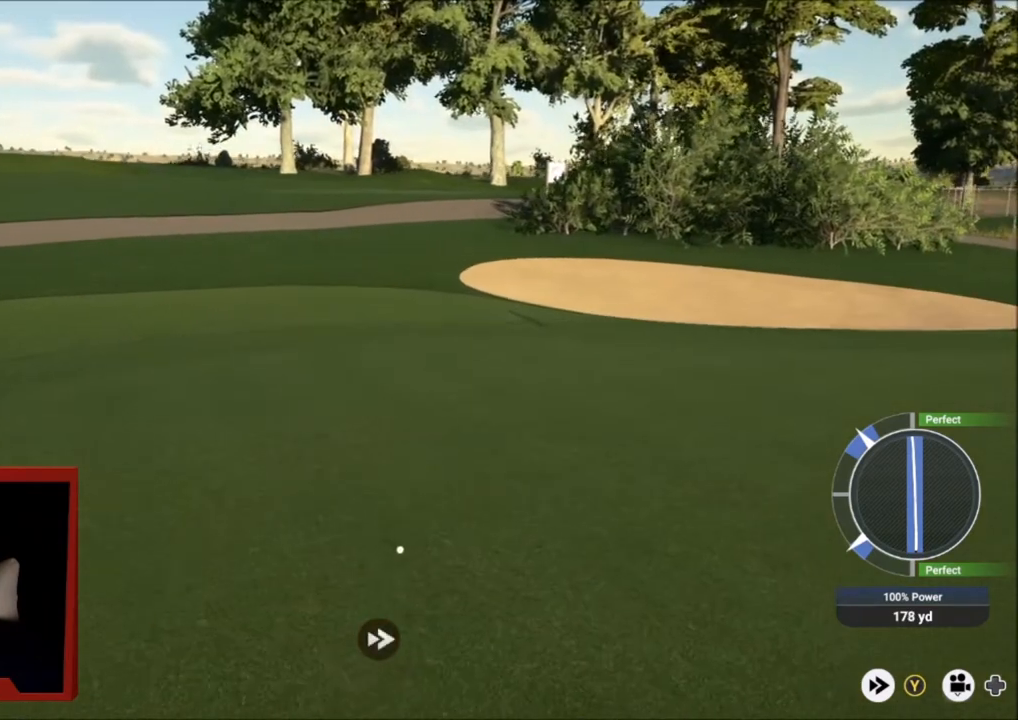
{"buttons": ["Y"], "left_stick": "right", "right_stick": "center", "events": []}
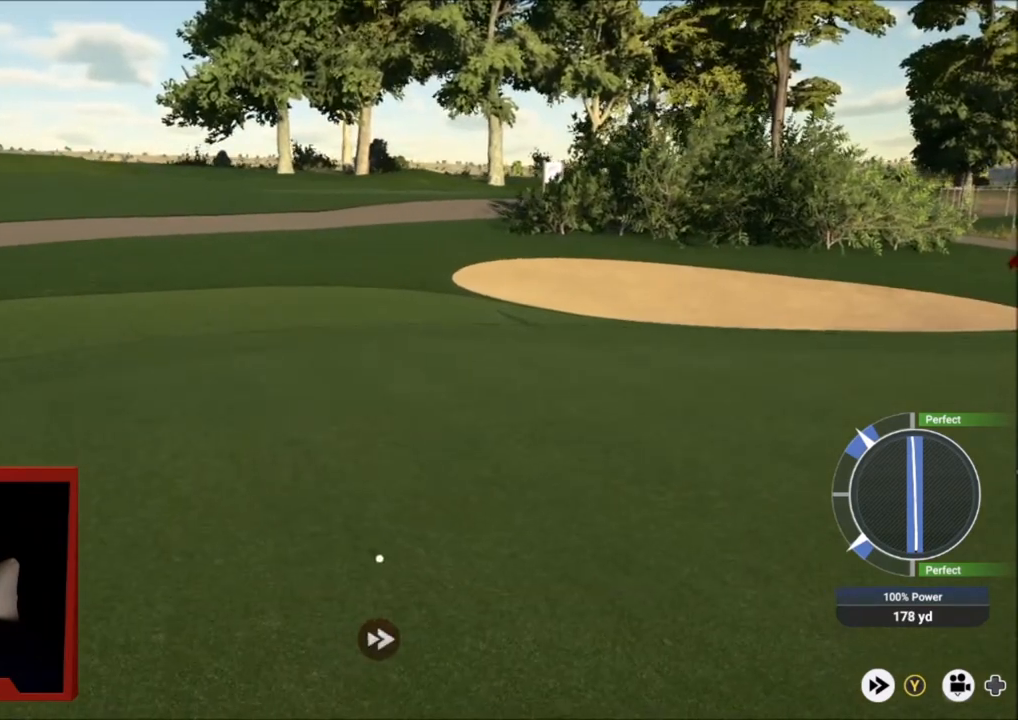
{"buttons": ["Y"], "left_stick": "center", "right_stick": "center", "events": [[200, "left_stick", "up-right"], [500, "left_stick", "center"]]}
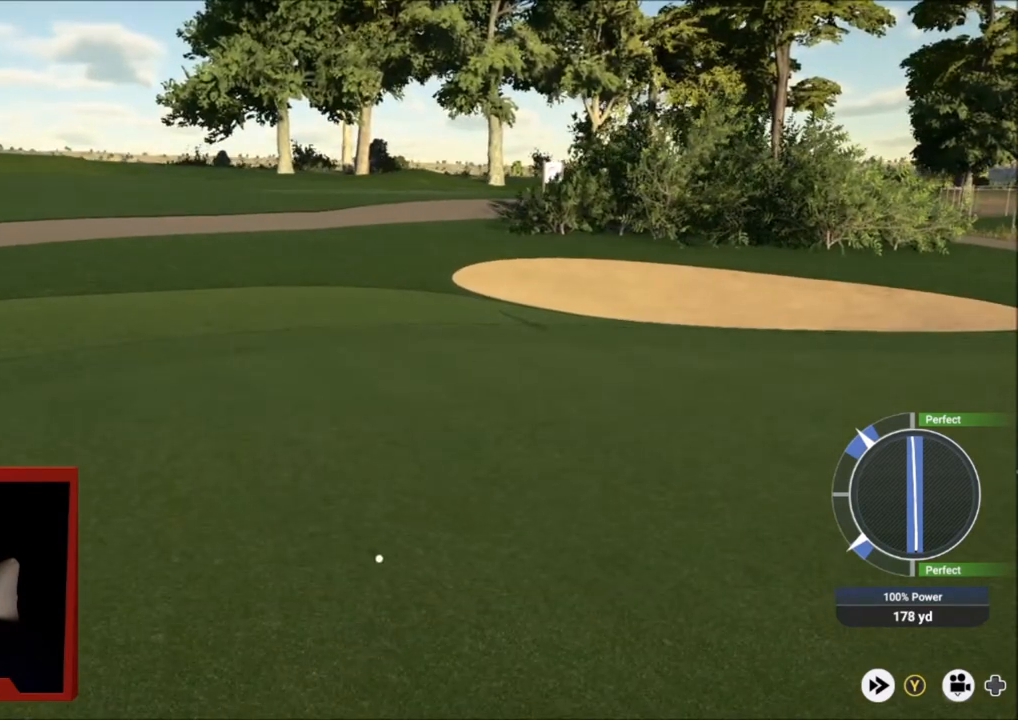
{"buttons": ["Y"], "left_stick": "center", "right_stick": "center", "events": []}
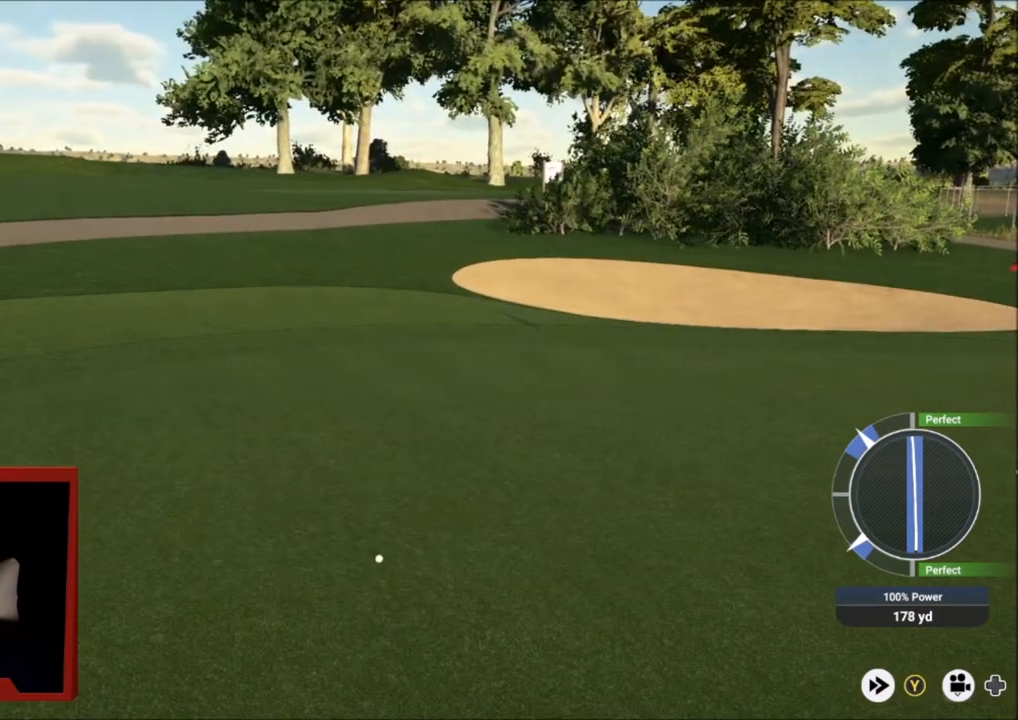
{"buttons": [], "left_stick": "center", "right_stick": "center", "events": [[100, "Y", "up"], [133, "A", "down"], [300, "A", "up"]]}
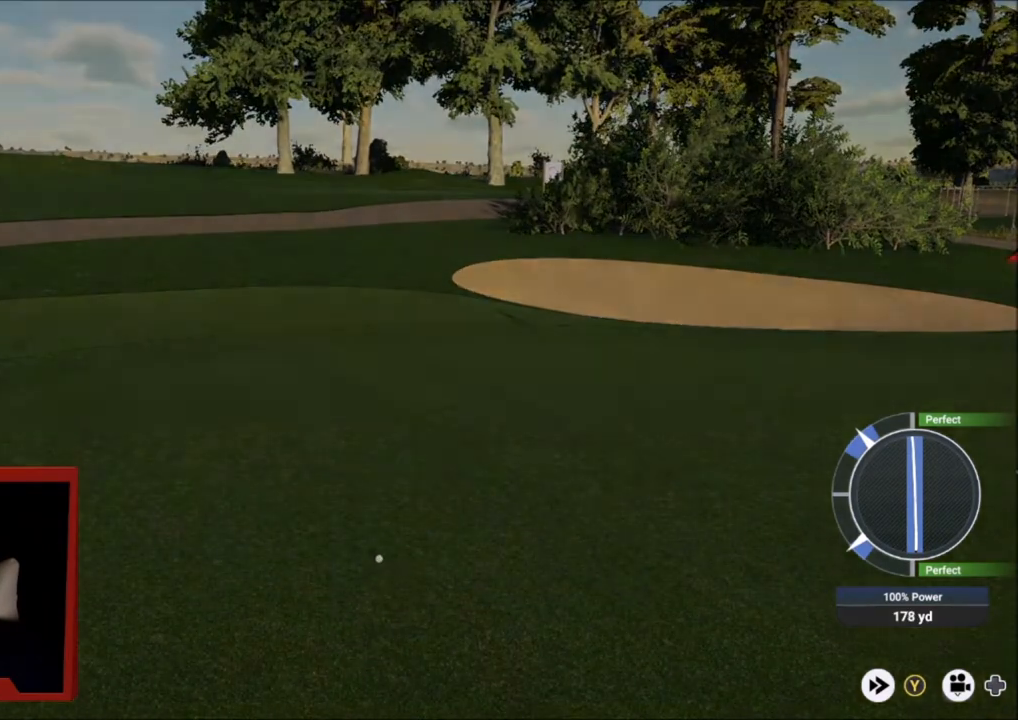
{"buttons": [], "left_stick": "center", "right_stick": "center", "events": []}
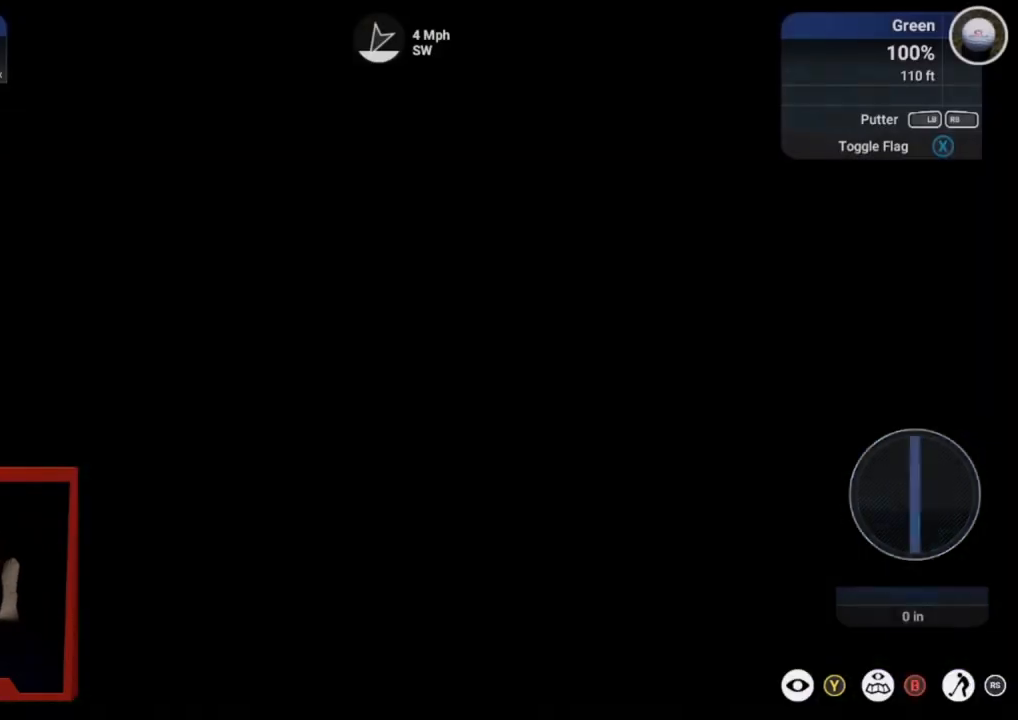
{"buttons": [], "left_stick": "center", "right_stick": "center", "events": []}
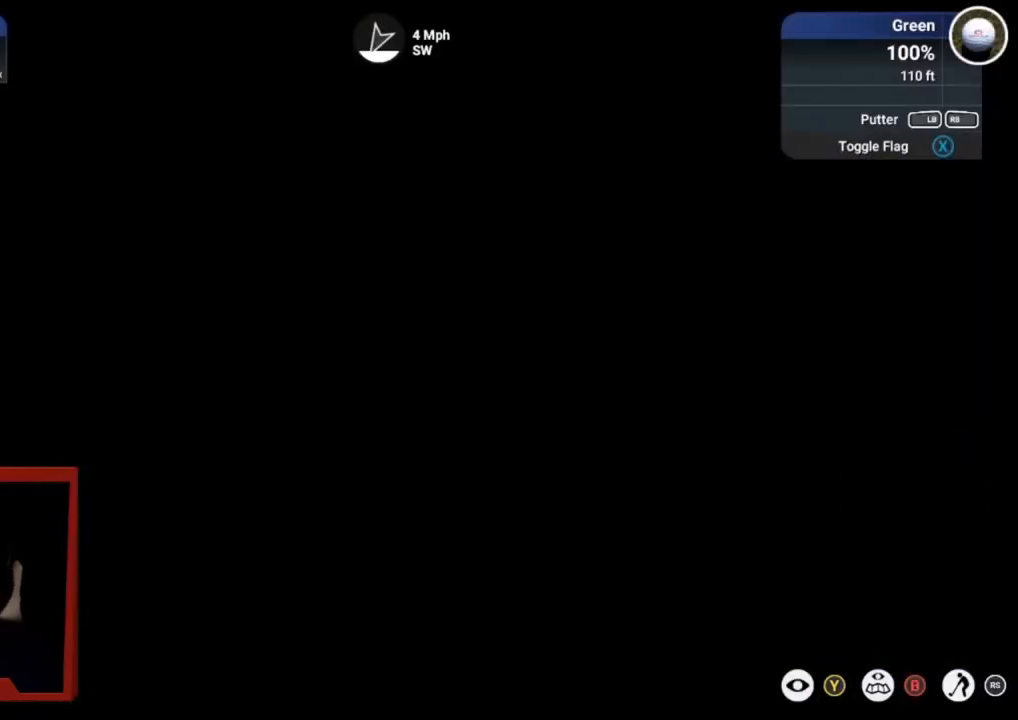
{"buttons": [], "left_stick": "center", "right_stick": "center", "events": []}
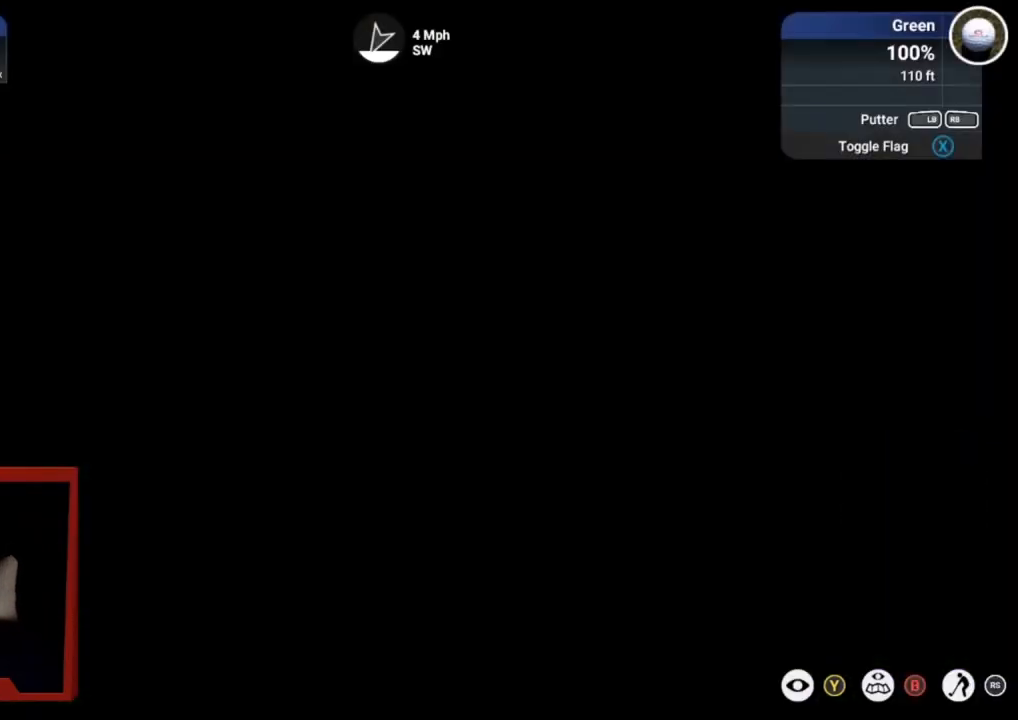
{"buttons": [], "left_stick": "center", "right_stick": "center", "events": [[400, "DPAD_LEFT", "down"], [467, "DPAD_LEFT", "up"]]}
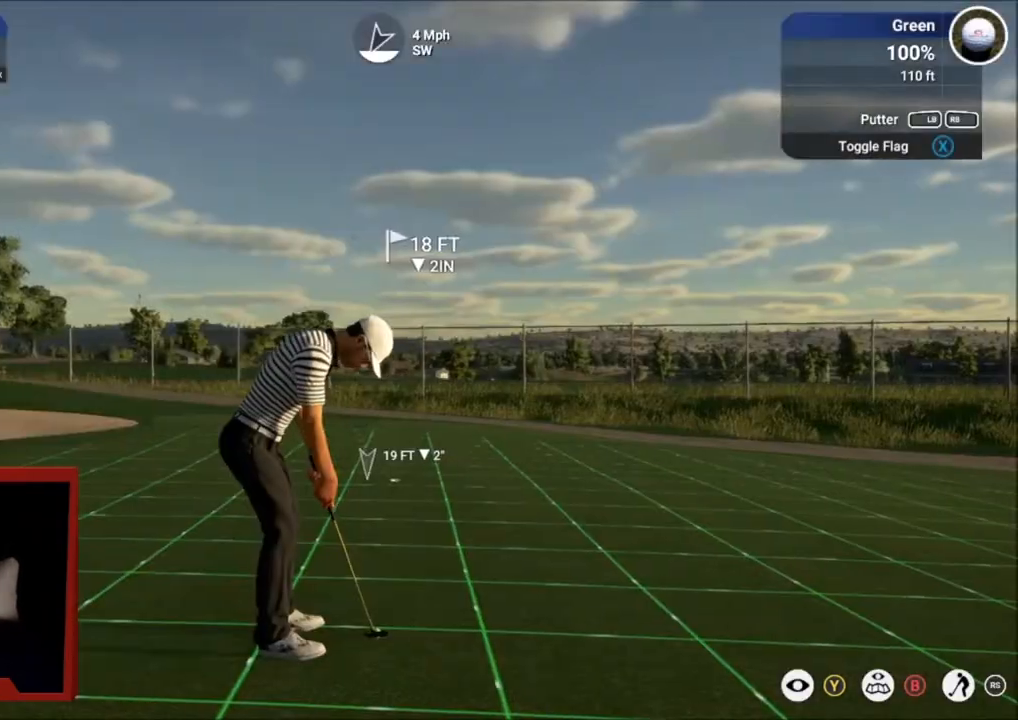
{"buttons": [], "left_stick": "center", "right_stick": "center", "events": [[200, "DPAD_RIGHT", "down"], [267, "DPAD_RIGHT", "up"]]}
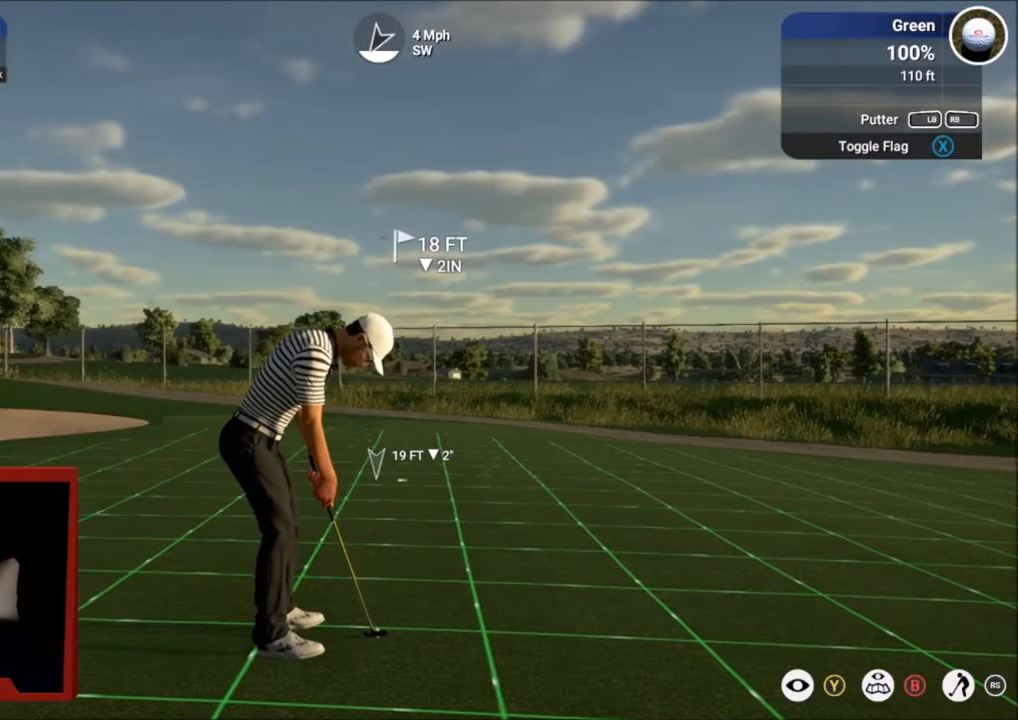
{"buttons": [], "left_stick": "center", "right_stick": "down", "events": [[100, "right_stick", "down"]]}
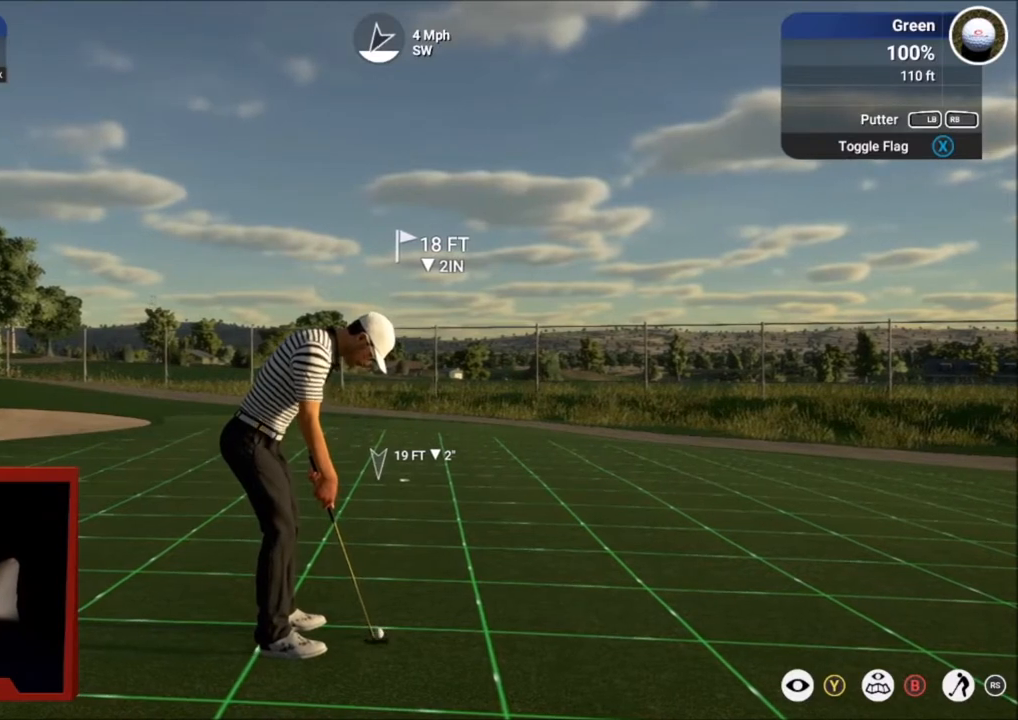
{"buttons": [], "left_stick": "center", "right_stick": "center", "events": [[234, "right_stick", "up"], [367, "right_stick", "center"]]}
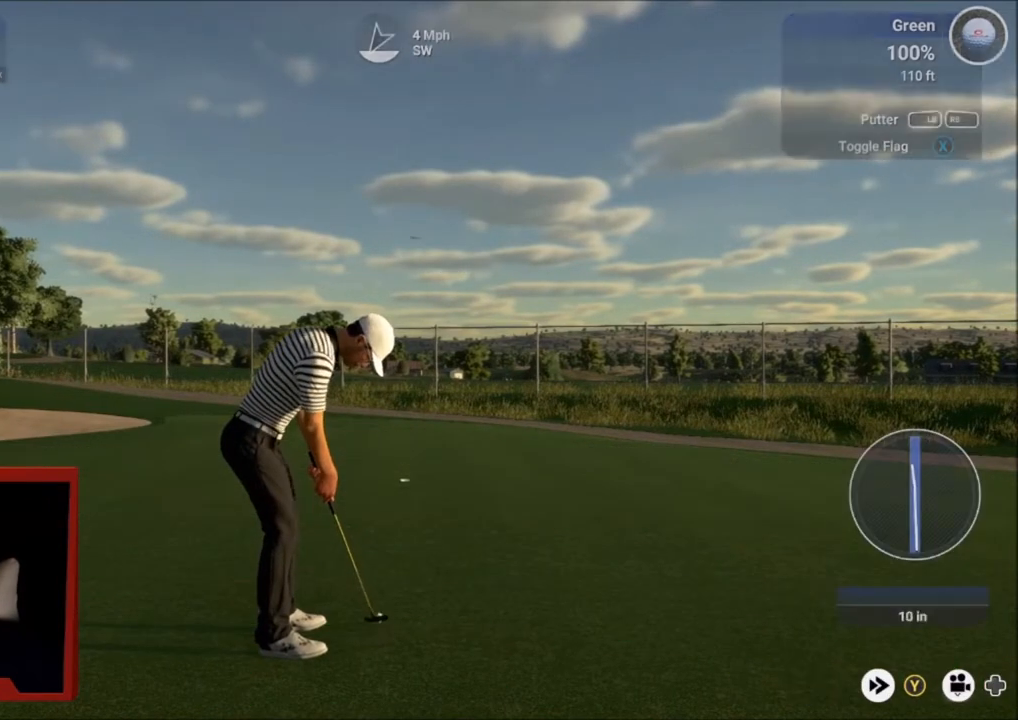
{"buttons": [], "left_stick": "center", "right_stick": "center", "events": []}
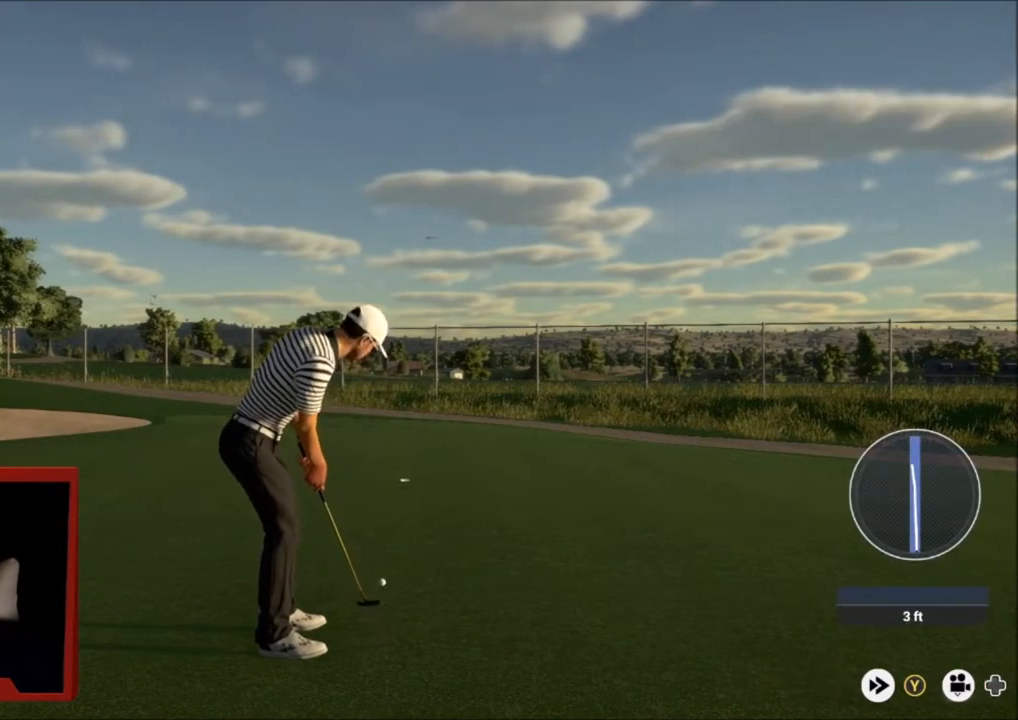
{"buttons": ["Y"], "left_stick": "up", "right_stick": "center", "events": [[401, "left_stick", "up"], [434, "Y", "down"]]}
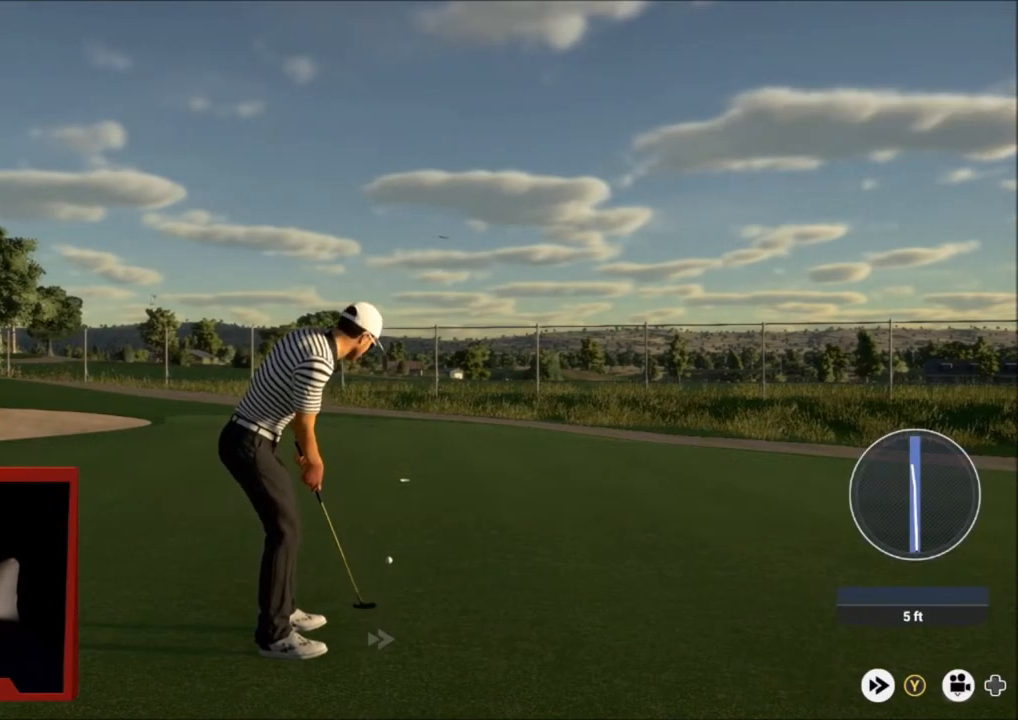
{"buttons": ["Y"], "left_stick": "up", "right_stick": "center", "events": []}
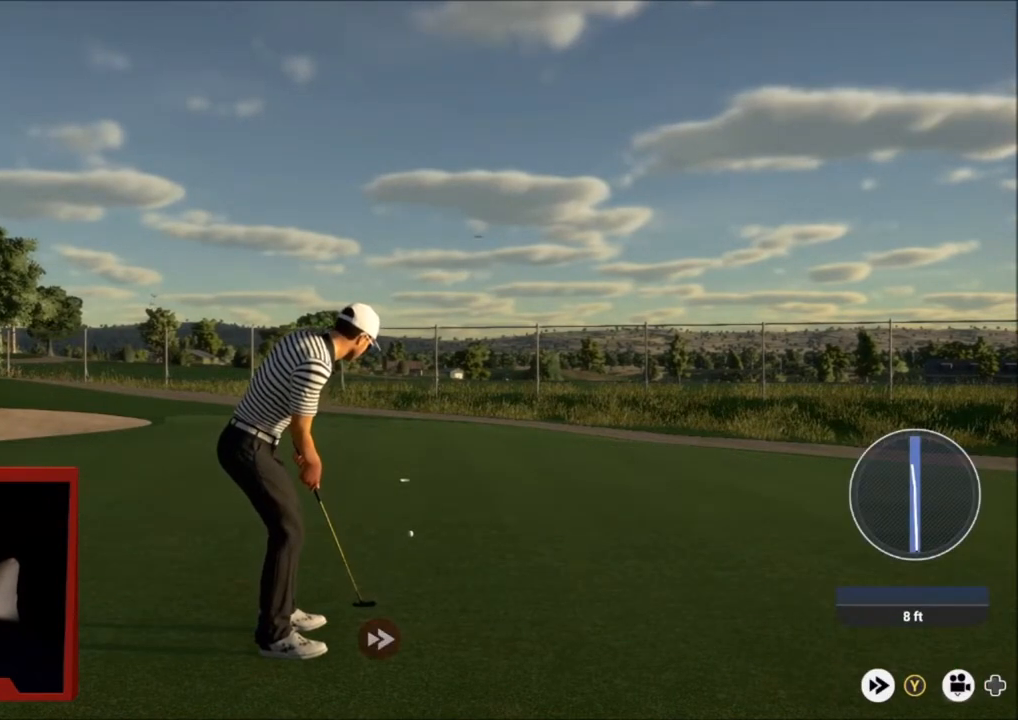
{"buttons": ["Y"], "left_stick": "up", "right_stick": "center", "events": []}
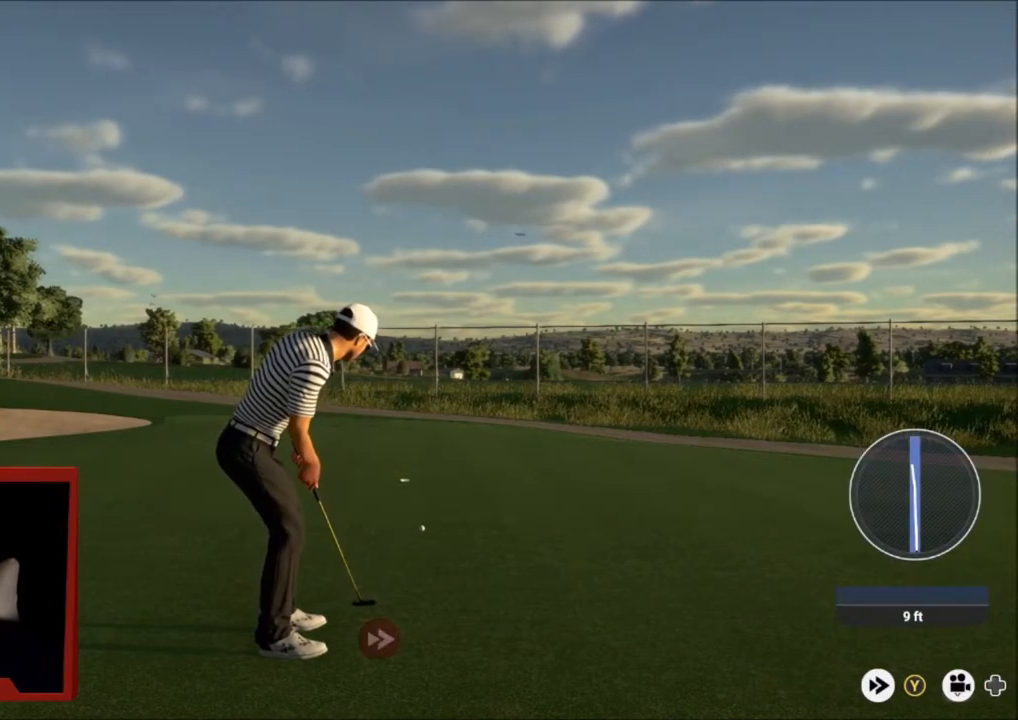
{"buttons": [], "left_stick": "center", "right_stick": "center", "events": [[67, "left_stick", "center"], [100, "Y", "up"]]}